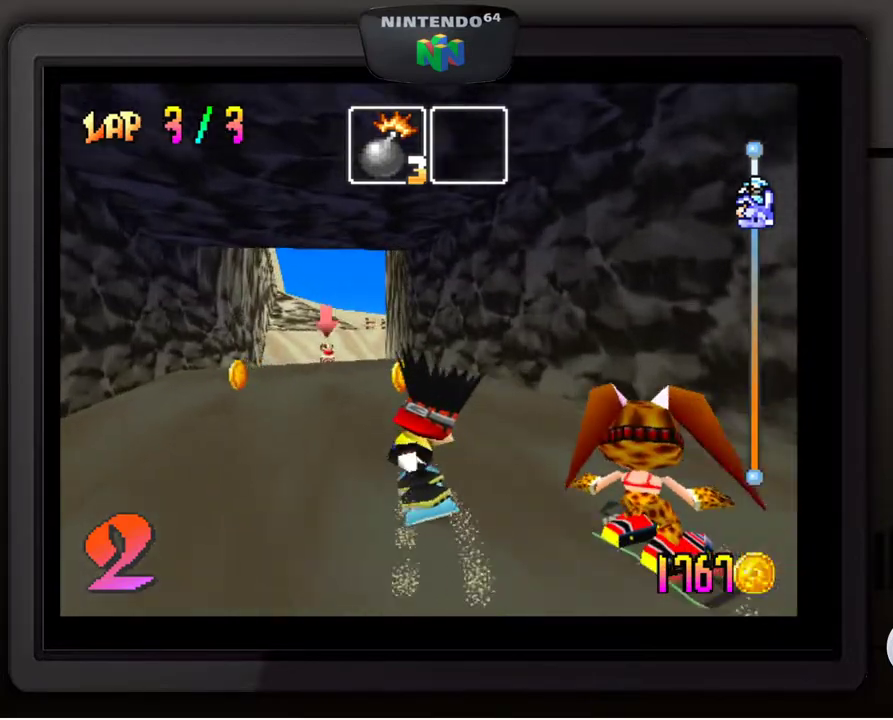
Gameplay with a controller (Nintendo layout); each line is a JSON object with the inputs held at the frame after it. "events" lists button and stick changes between this image and that frame as [ms after this image, input, new state], when the widget could be followed in between. Not read: L3 R3.
{"buttons": [], "left_stick": "center", "events": [[250, "left_stick", "down-left"], [417, "left_stick", "center"]]}
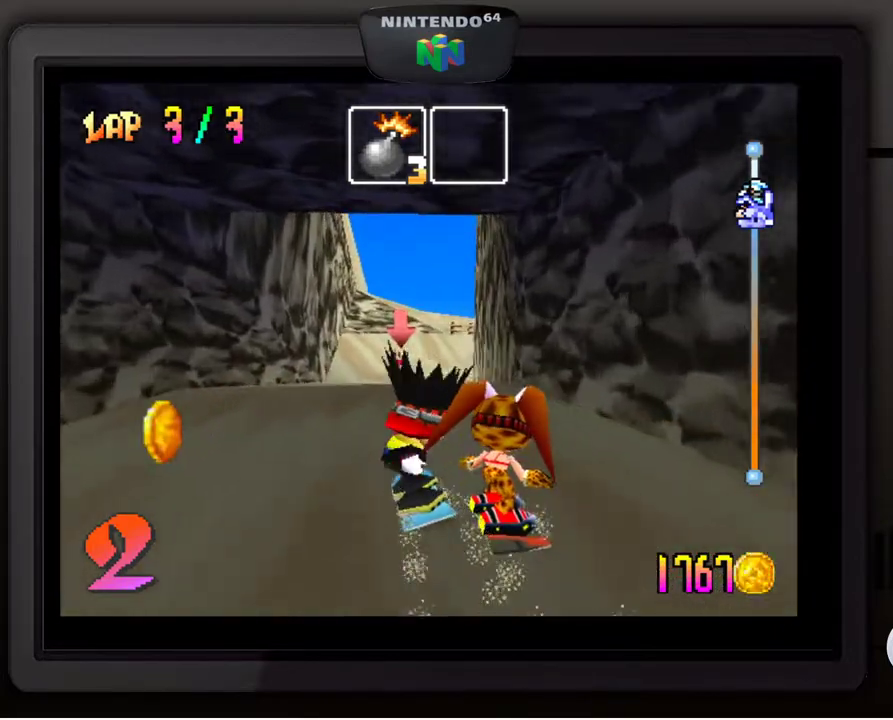
{"buttons": [], "left_stick": "center", "events": [[283, "left_stick", "right"], [483, "left_stick", "center"]]}
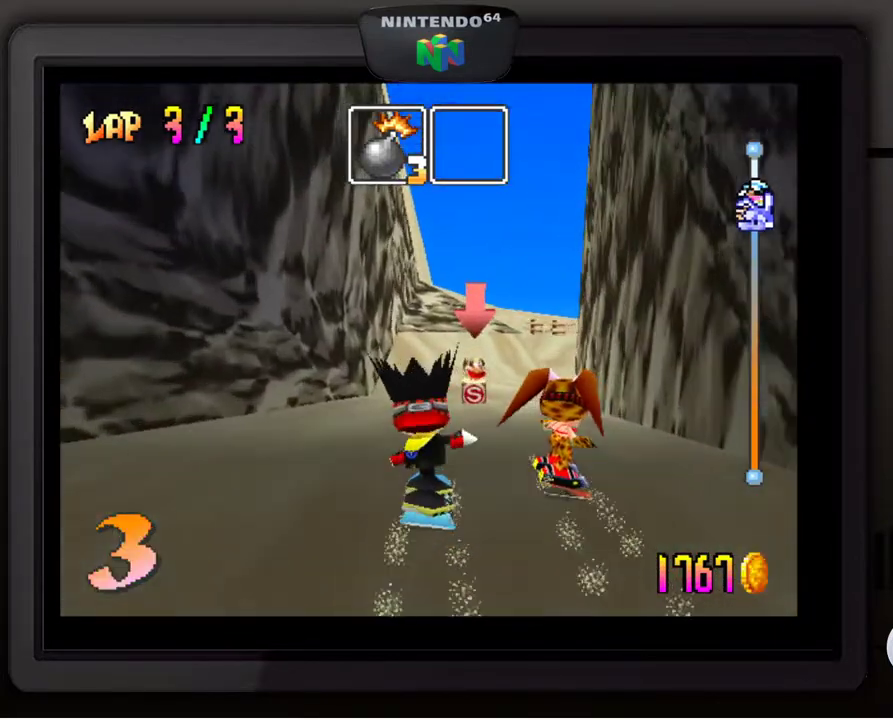
{"buttons": [], "left_stick": "right", "events": [[483, "left_stick", "right"]]}
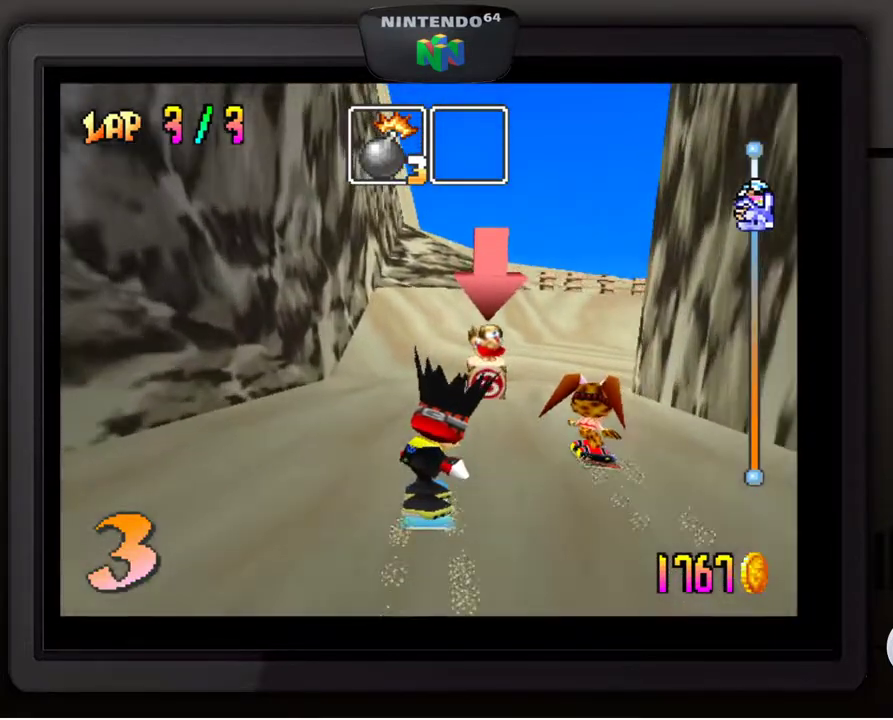
{"buttons": [], "left_stick": "center", "events": [[100, "left_stick", "down-right"], [433, "left_stick", "center"]]}
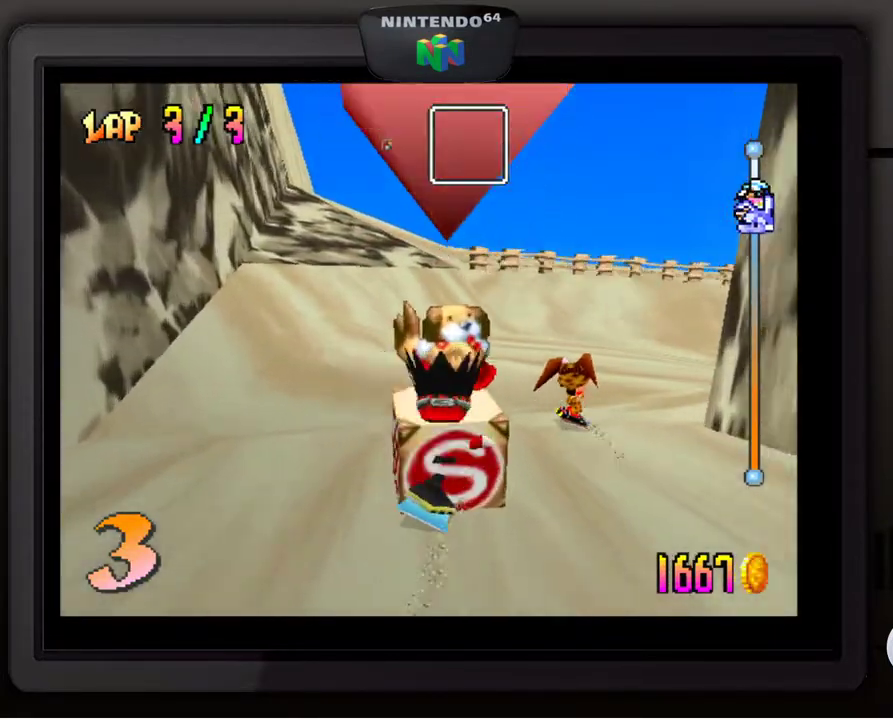
{"buttons": [], "left_stick": "down-right", "events": [[233, "left_stick", "down-right"]]}
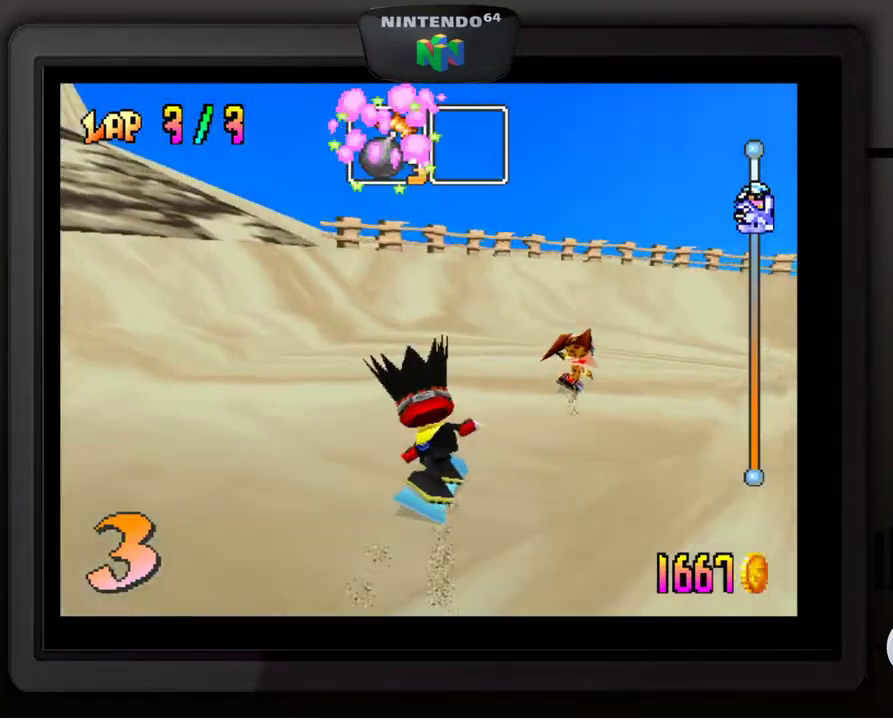
{"buttons": [], "left_stick": "down-right", "events": []}
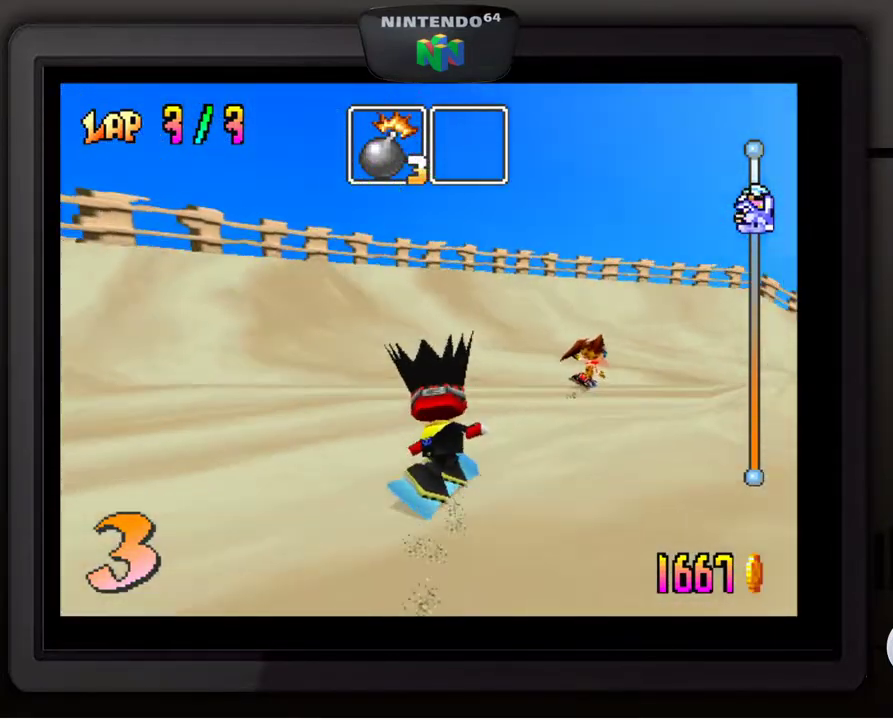
{"buttons": [], "left_stick": "center", "events": [[333, "left_stick", "center"]]}
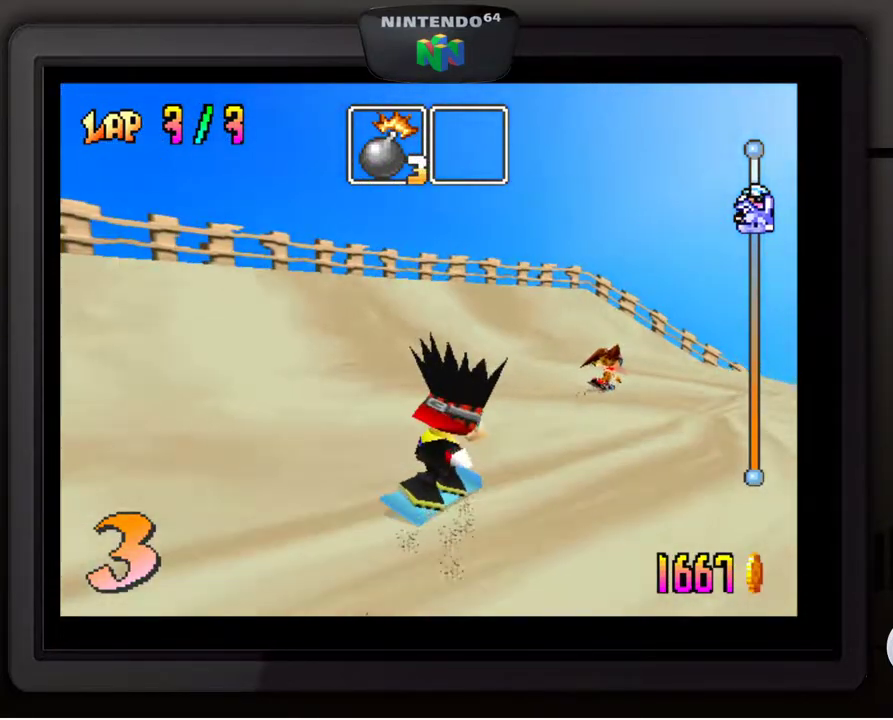
{"buttons": [], "left_stick": "center", "events": [[33, "left_stick", "down-right"], [317, "Z", "down"], [367, "left_stick", "center"], [417, "Z", "up"]]}
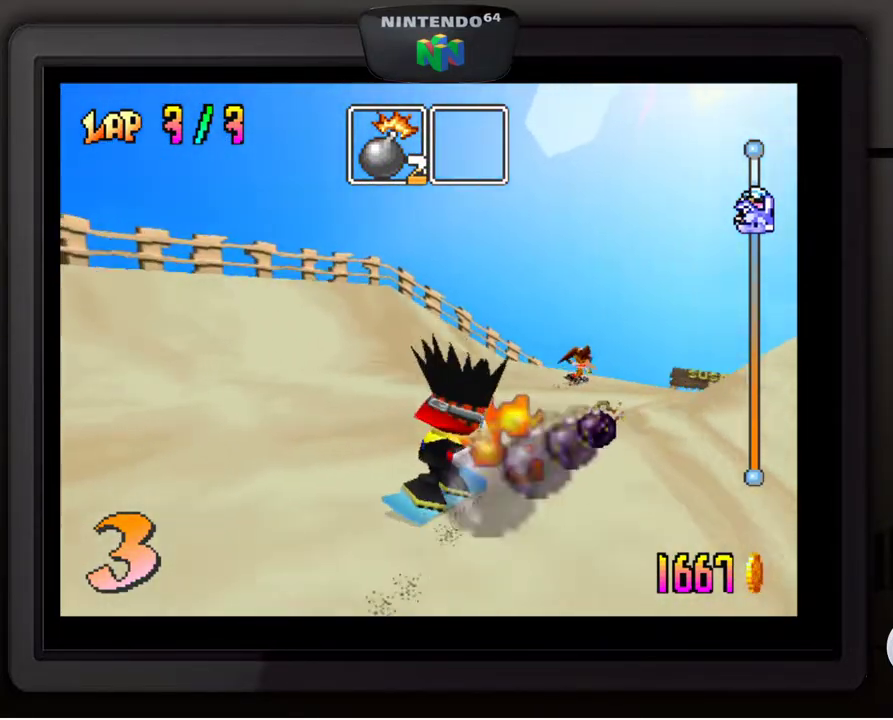
{"buttons": [], "left_stick": "center", "events": [[233, "left_stick", "left"], [350, "left_stick", "center"]]}
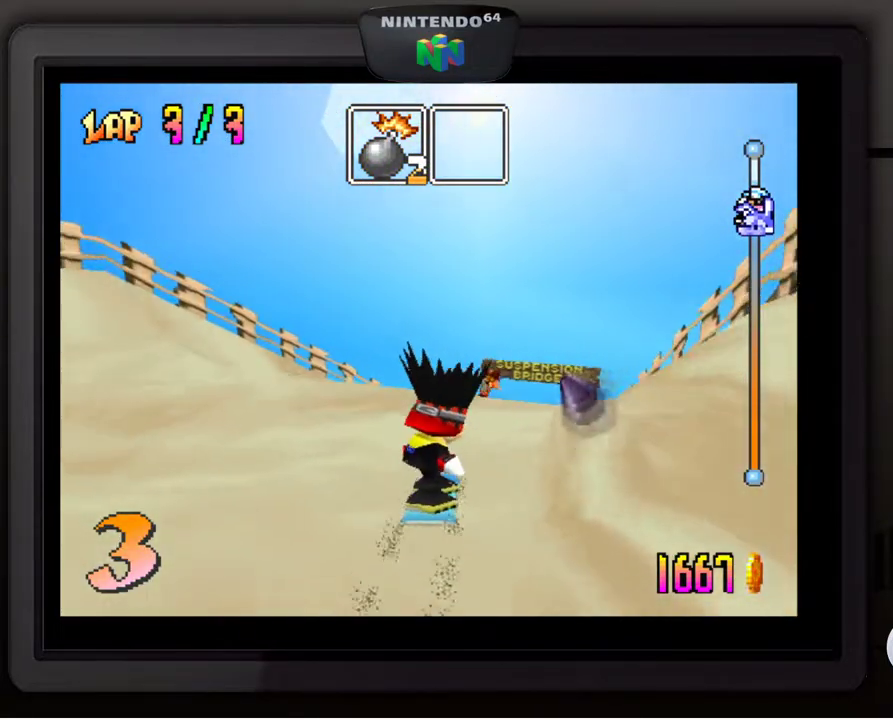
{"buttons": [], "left_stick": "center", "events": []}
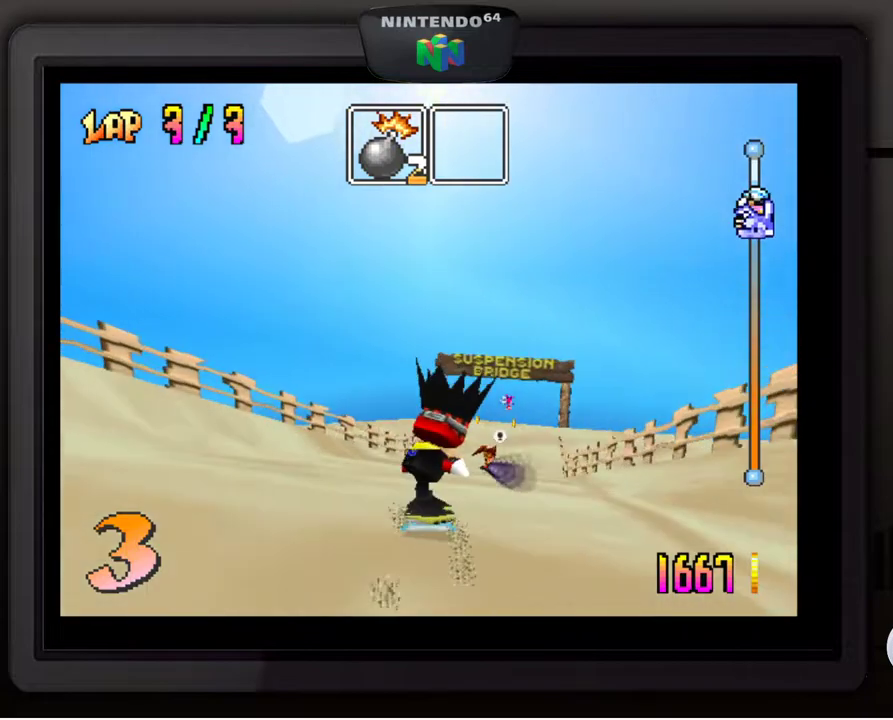
{"buttons": [], "left_stick": "center", "events": []}
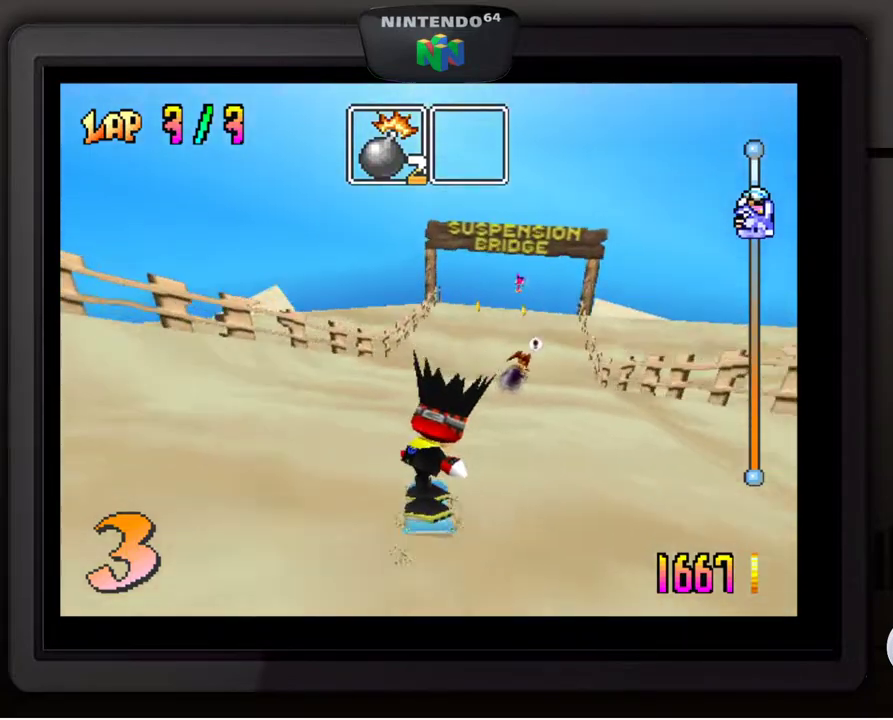
{"buttons": [], "left_stick": "right", "events": [[500, "left_stick", "right"]]}
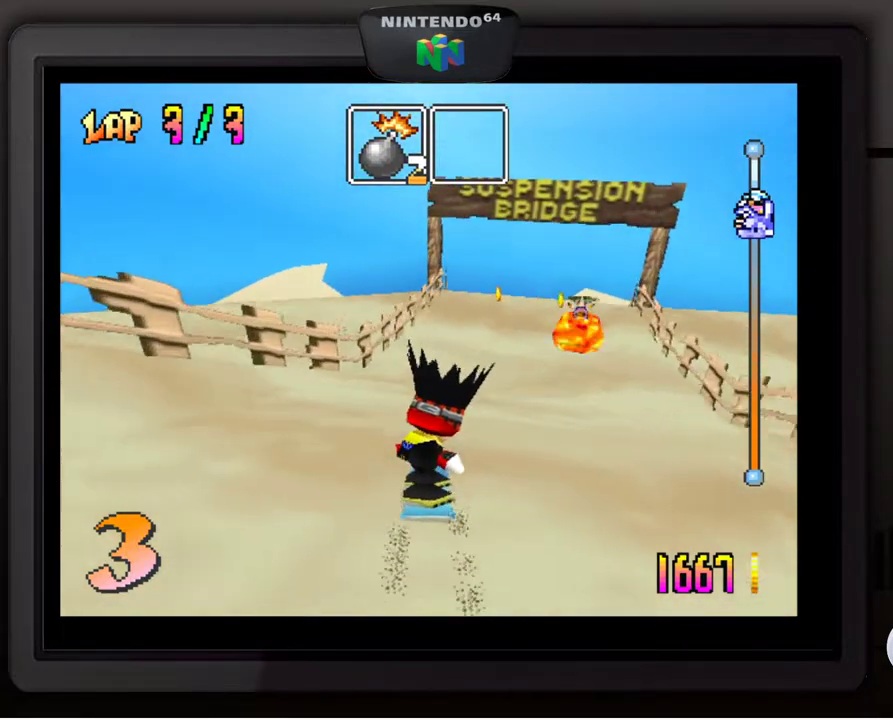
{"buttons": [], "left_stick": "right", "events": [[150, "left_stick", "down"], [217, "left_stick", "center"], [417, "left_stick", "right"]]}
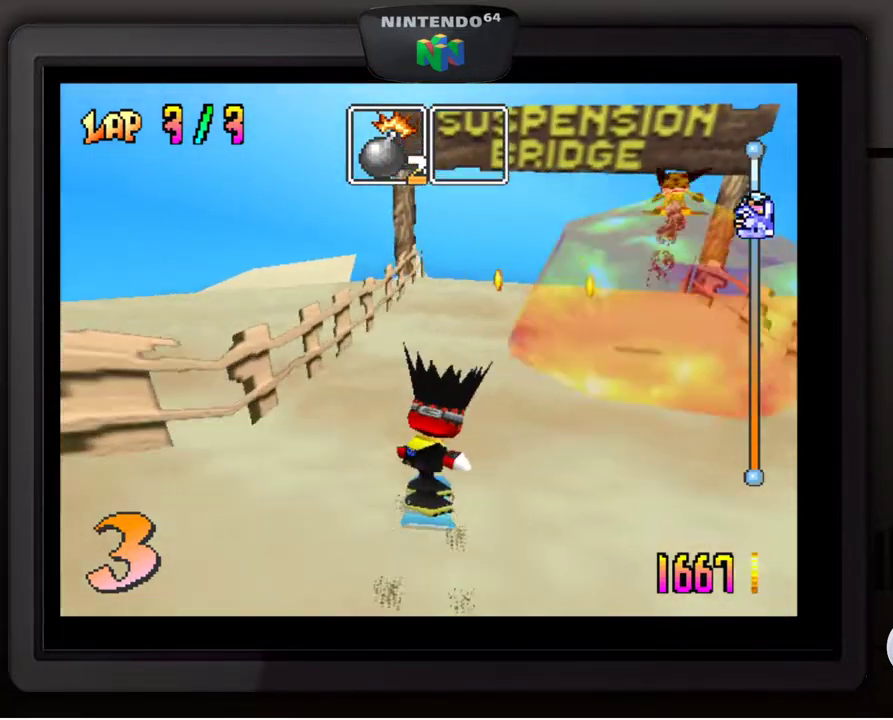
{"buttons": [], "left_stick": "center", "events": [[83, "left_stick", "center"], [300, "left_stick", "right"], [417, "left_stick", "center"]]}
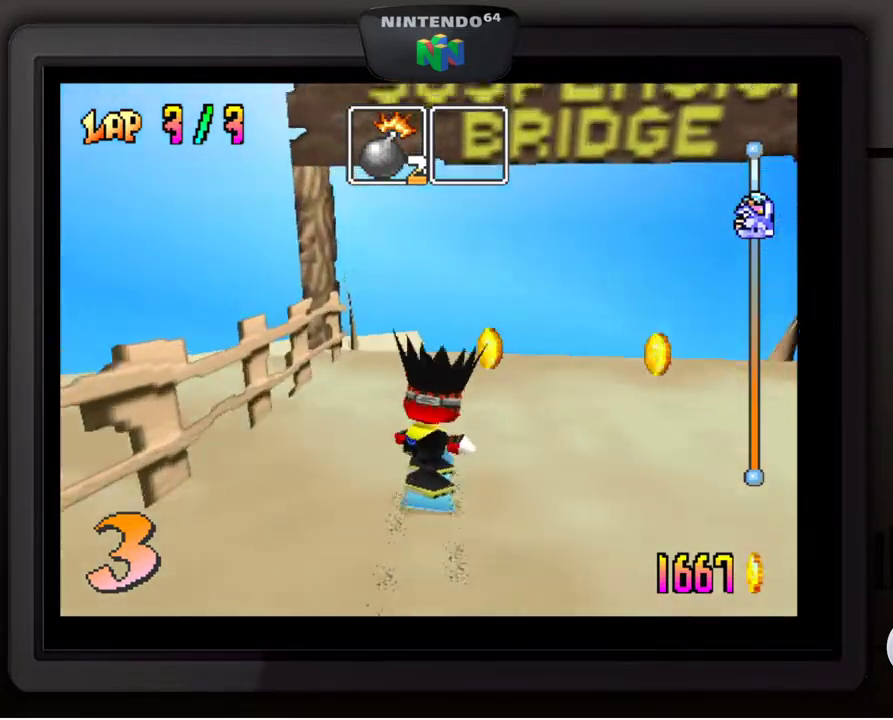
{"buttons": [], "left_stick": "center", "events": [[217, "left_stick", "right"], [367, "left_stick", "center"]]}
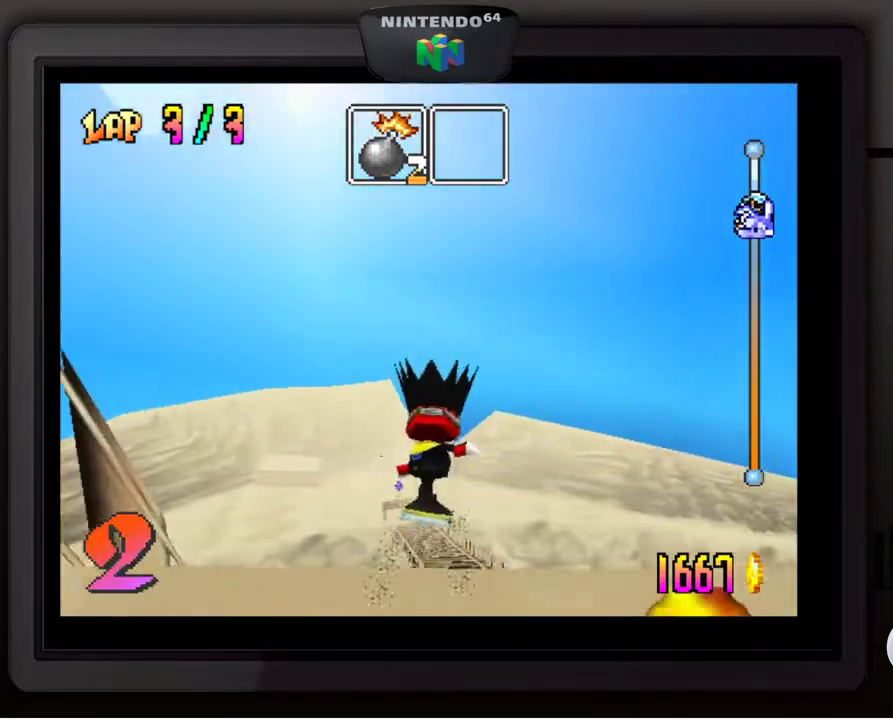
{"buttons": [], "left_stick": "center", "events": [[183, "left_stick", "right"], [300, "left_stick", "center"]]}
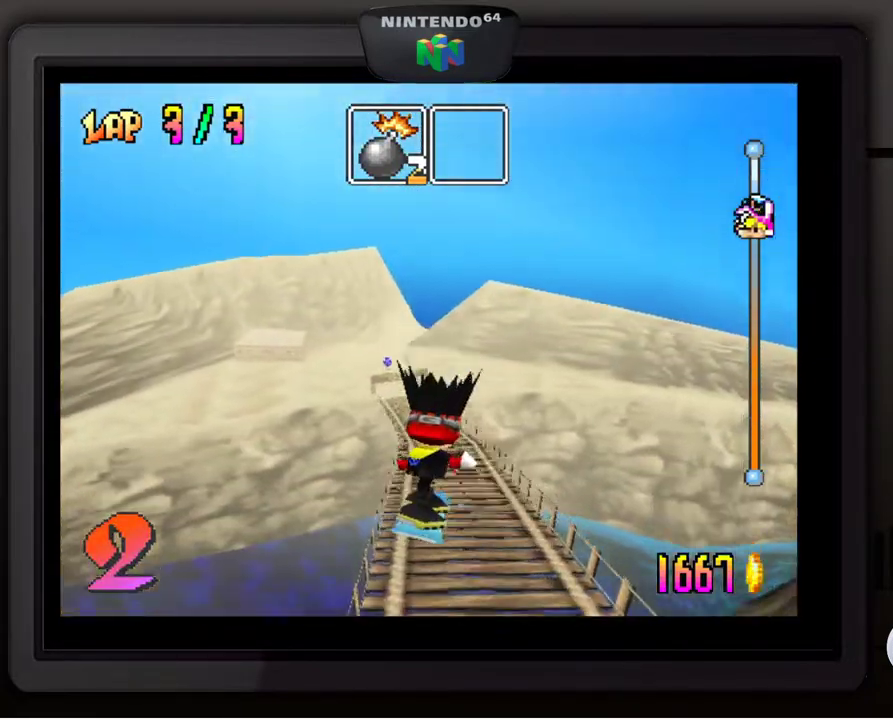
{"buttons": [], "left_stick": "center", "events": [[117, "left_stick", "left"], [167, "left_stick", "center"]]}
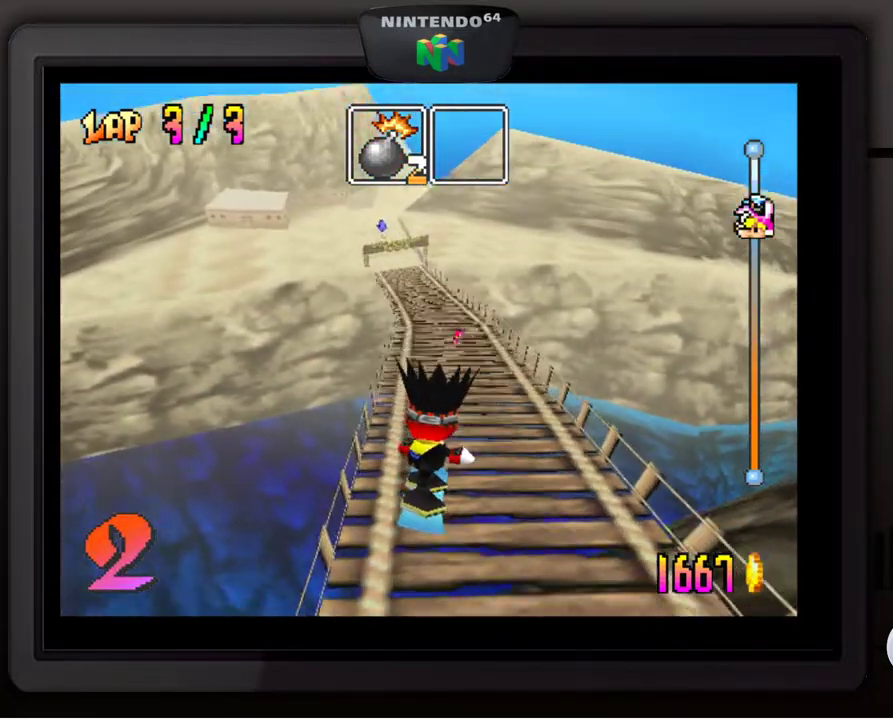
{"buttons": [], "left_stick": "center", "events": []}
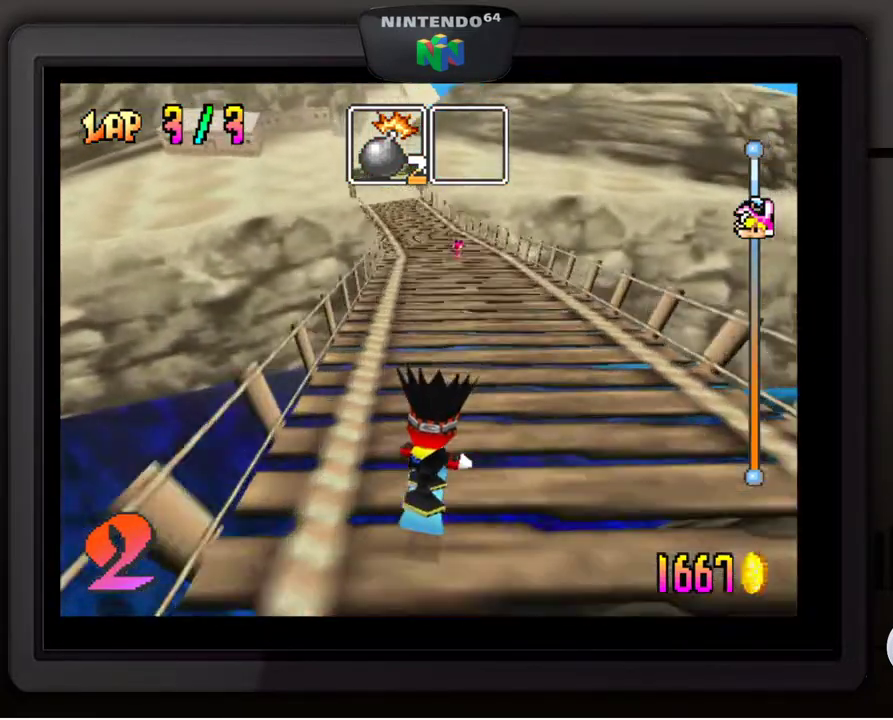
{"buttons": [], "left_stick": "center", "events": [[200, "Z", "down"], [333, "Z", "up"]]}
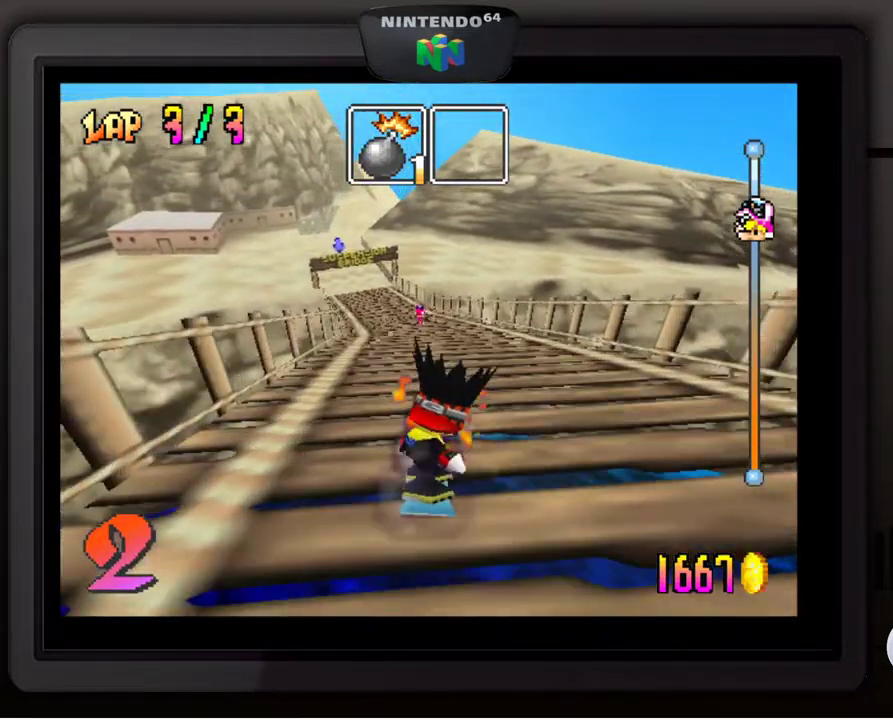
{"buttons": [], "left_stick": "center", "events": [[333, "left_stick", "left"], [383, "left_stick", "down-left"], [500, "left_stick", "center"]]}
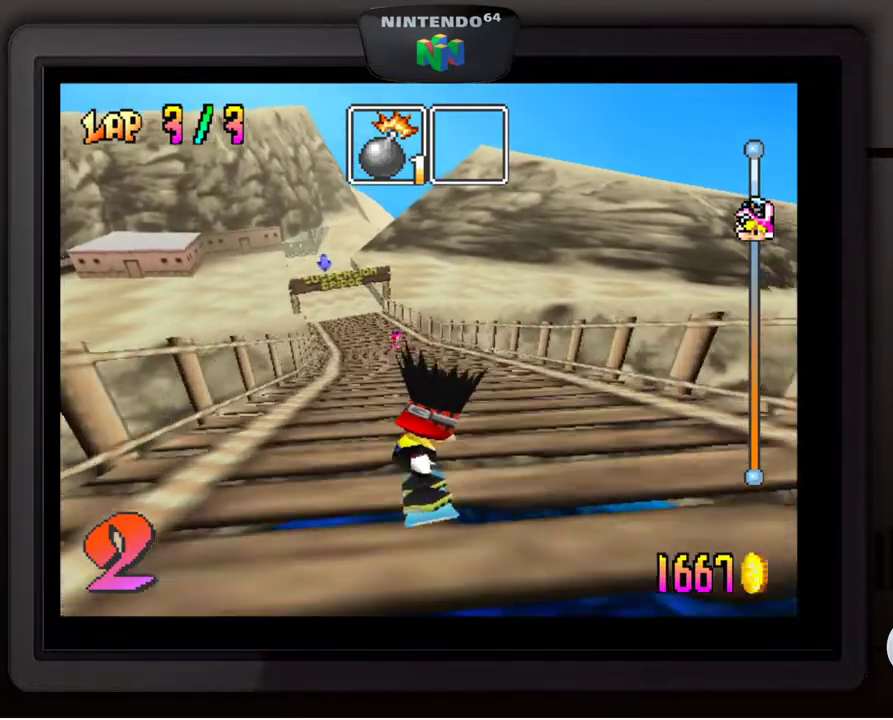
{"buttons": [], "left_stick": "left", "events": [[450, "left_stick", "left"]]}
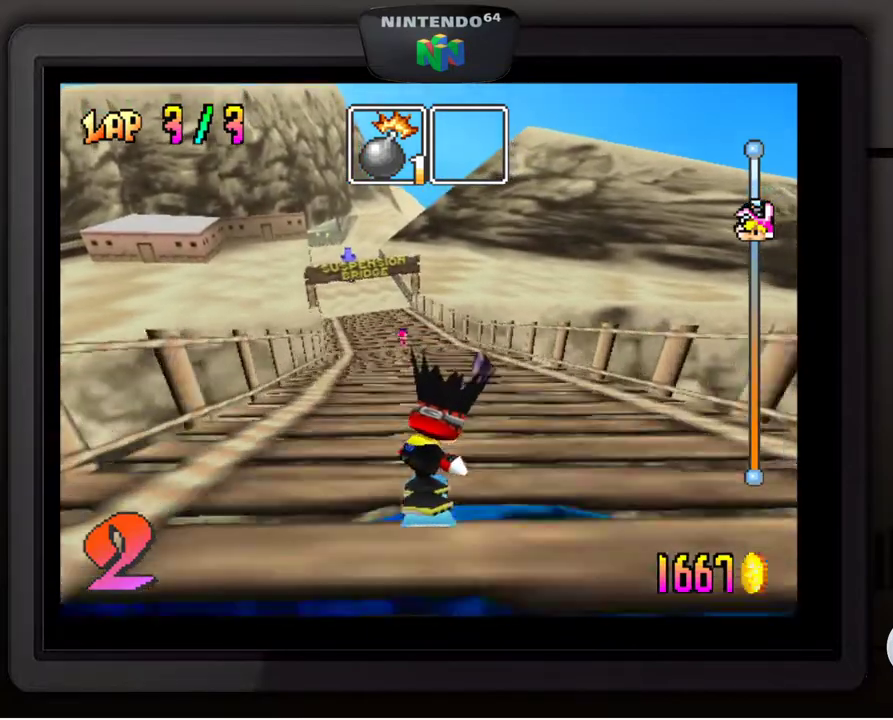
{"buttons": [], "left_stick": "center", "events": [[100, "left_stick", "center"], [317, "Z", "down"], [467, "Z", "up"]]}
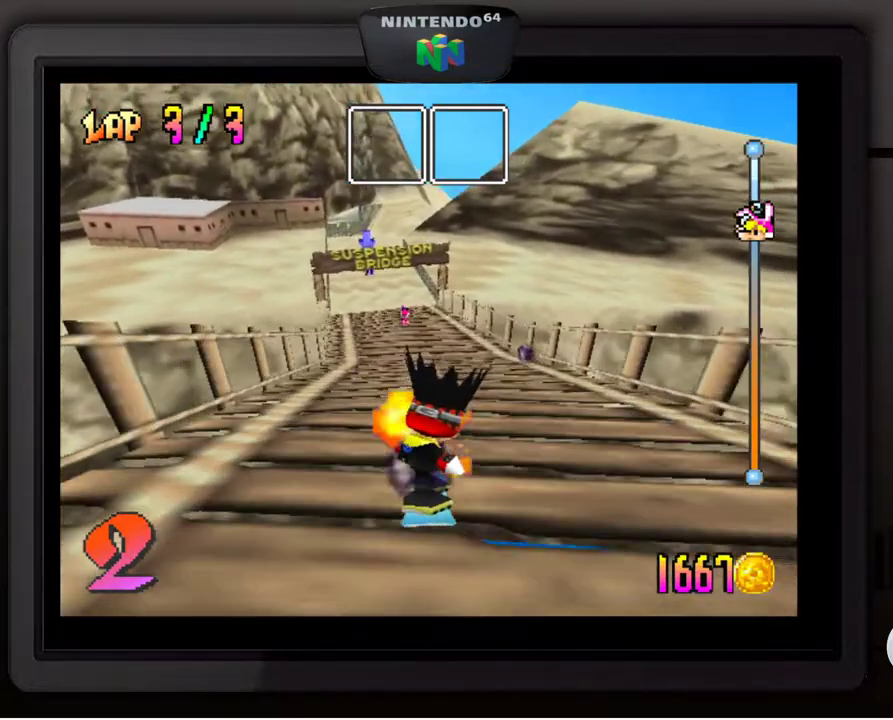
{"buttons": [], "left_stick": "center", "events": [[133, "left_stick", "down-left"], [233, "left_stick", "center"]]}
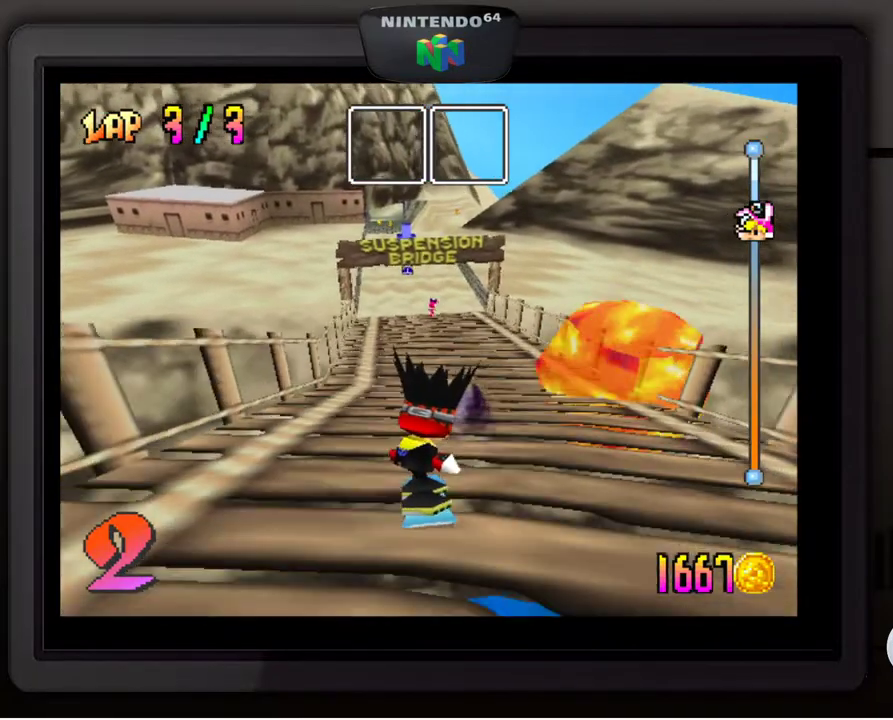
{"buttons": [], "left_stick": "center", "events": []}
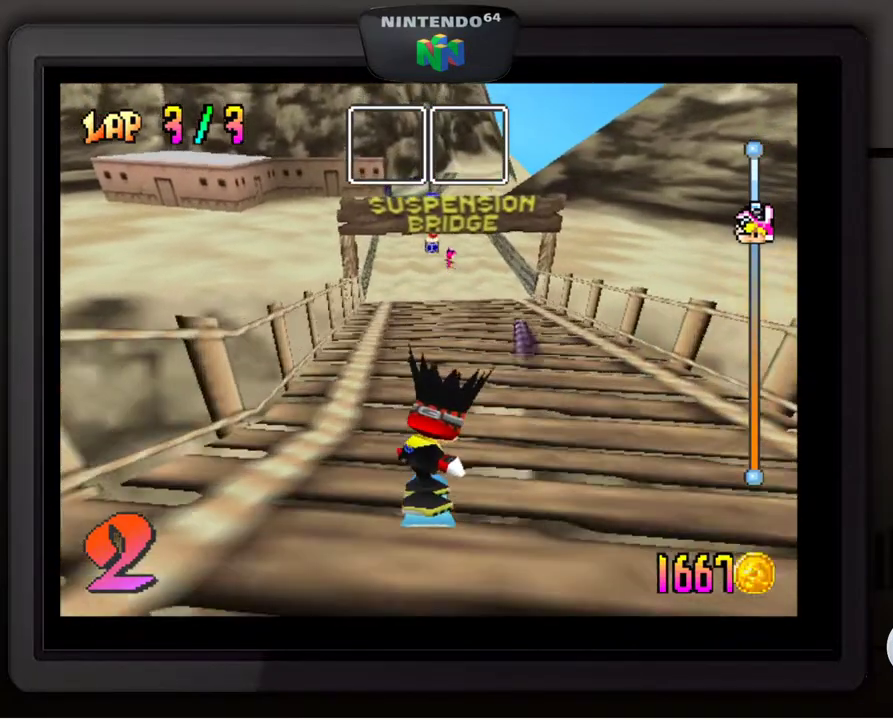
{"buttons": [], "left_stick": "center", "events": []}
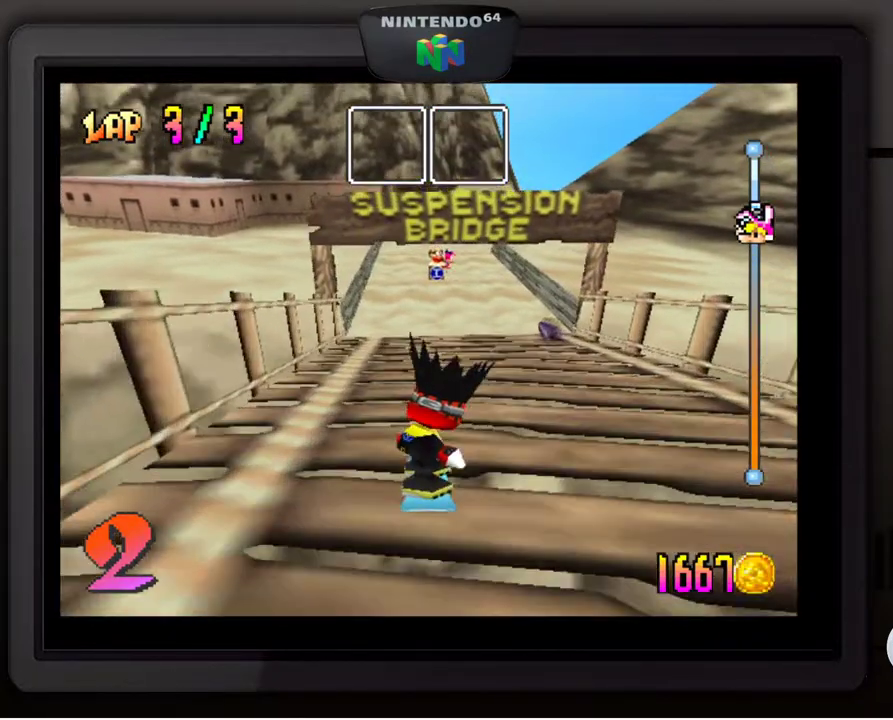
{"buttons": [], "left_stick": "center", "events": []}
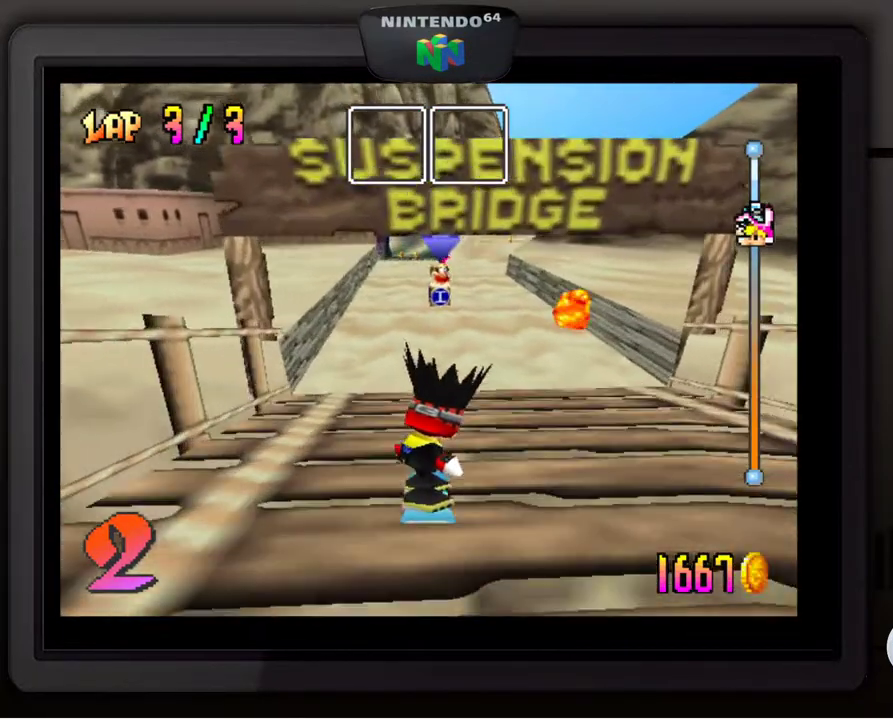
{"buttons": [], "left_stick": "center", "events": []}
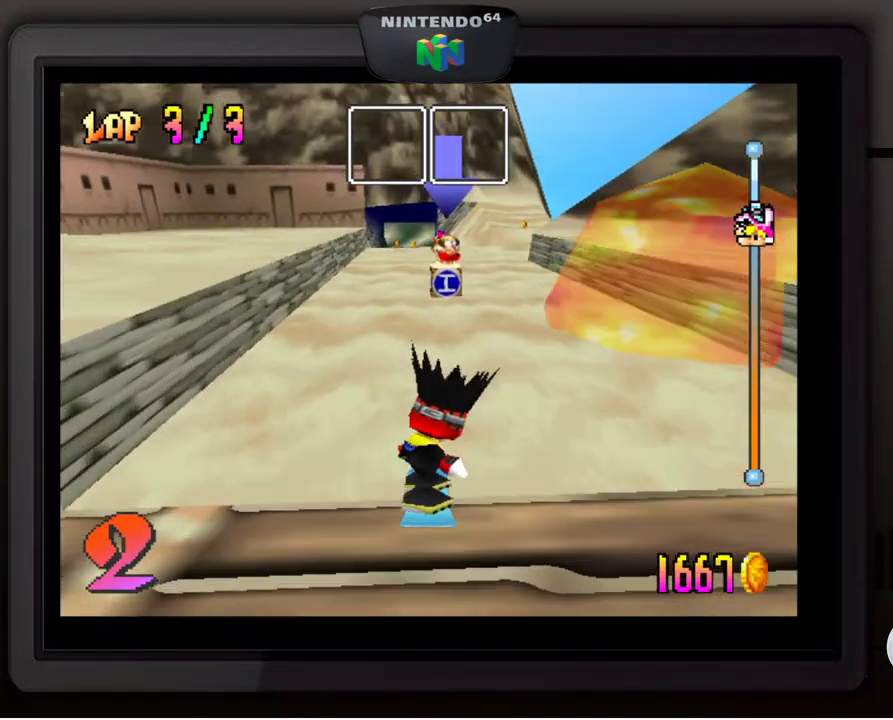
{"buttons": [], "left_stick": "center", "events": [[250, "left_stick", "right"], [383, "left_stick", "center"]]}
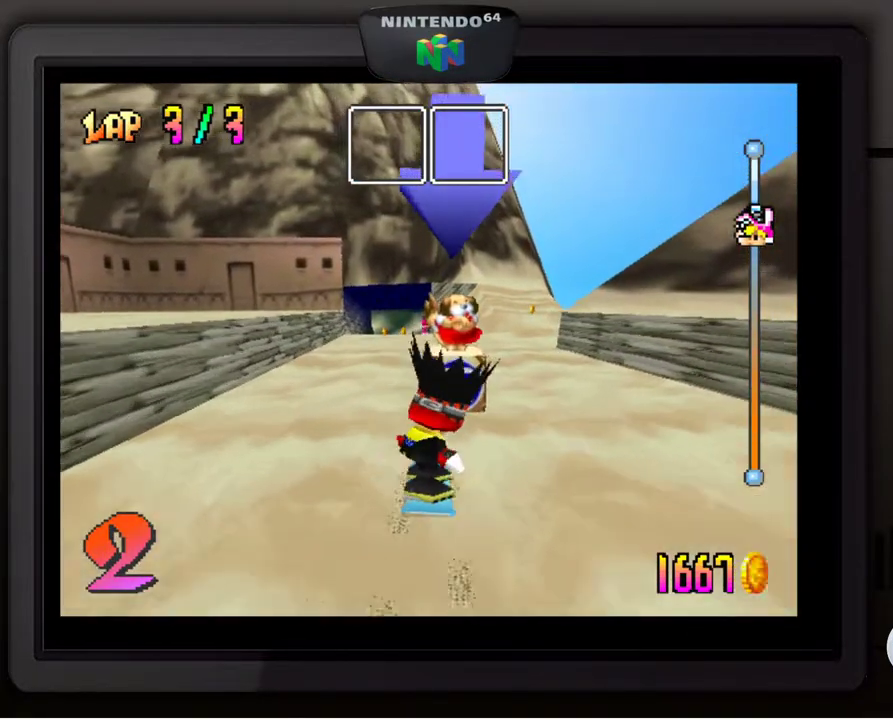
{"buttons": [], "left_stick": "right", "events": [[150, "left_stick", "right"], [267, "left_stick", "center"], [417, "left_stick", "right"]]}